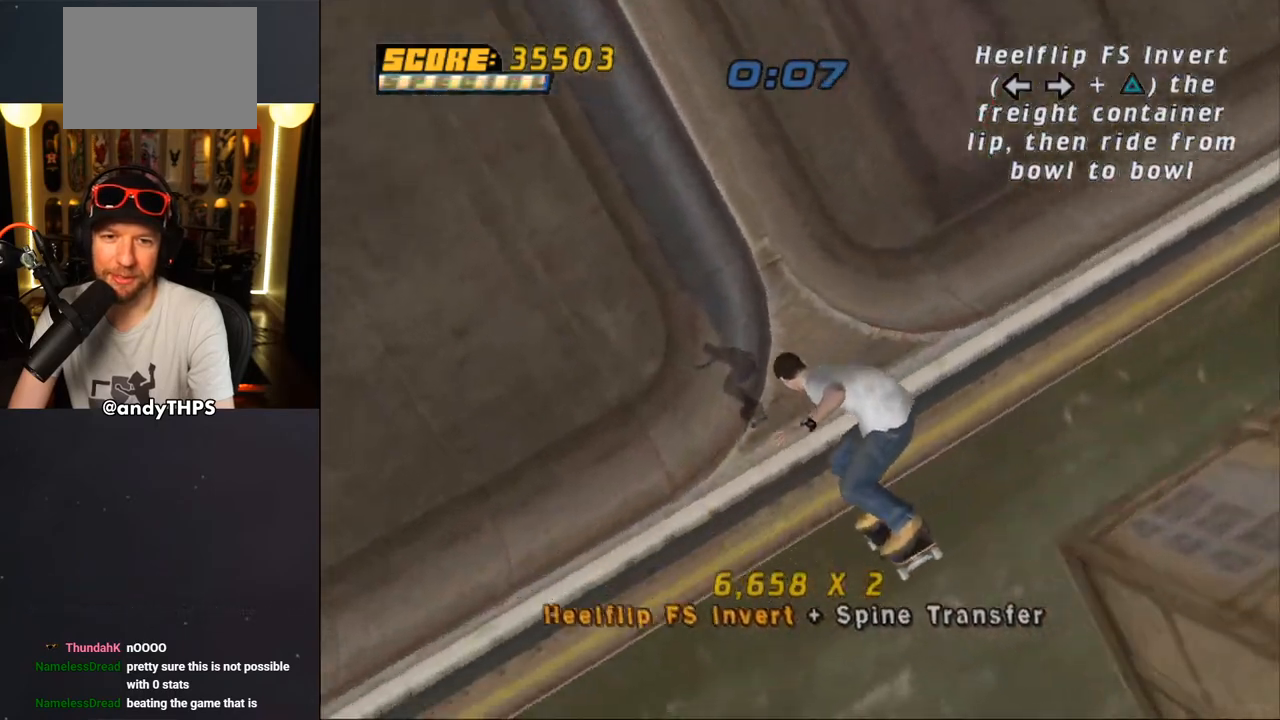
Gameplay with a controller (PlayStation layout); each line is a JSON object with the inputs held at the frame after it. "events" lists button and stick changes between this image and that frame as [ms after this image, input, new state], when the widget could be followed in between. Not read: L2 R2.
{"buttons": ["CROSS", "TRIANGLE", "DPAD_DOWN"], "left_stick": "center", "right_stick": "center", "events": [[200, "TRIANGLE", "down"], [217, "DPAD_DOWN", "down"]]}
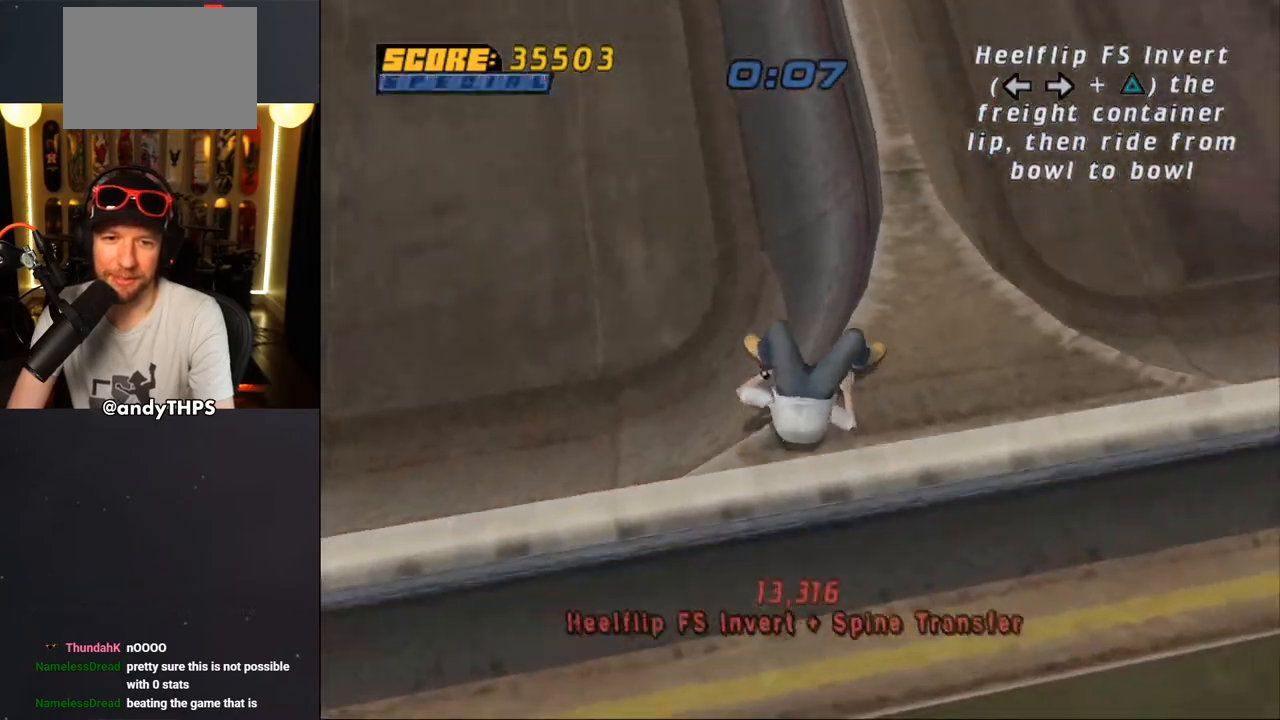
{"buttons": ["START"], "left_stick": "center", "right_stick": "center", "events": [[133, "DPAD_DOWN", "up"], [183, "TRIANGLE", "up"], [217, "CROSS", "up"], [350, "right_stick", "down-left"], [400, "START", "down"], [450, "right_stick", "center"]]}
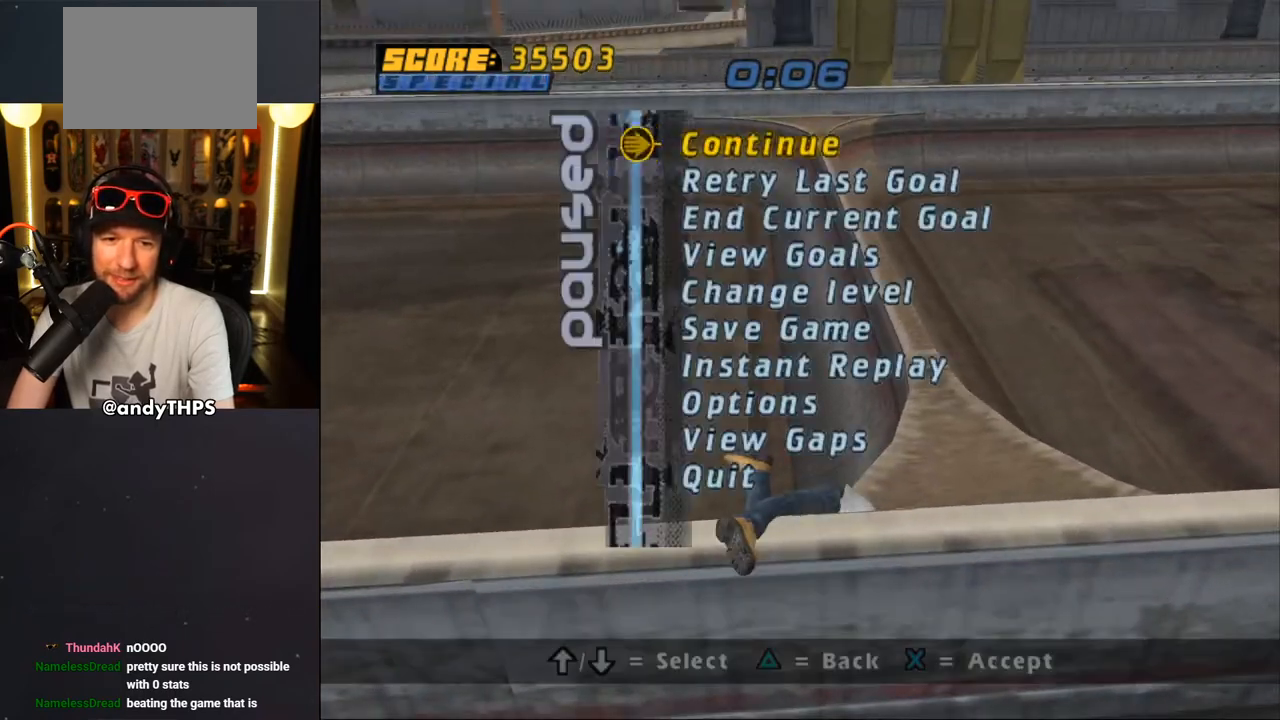
{"buttons": ["START"], "left_stick": "center", "right_stick": "center", "events": [[67, "DPAD_DOWN", "down"], [167, "CROSS", "down"], [167, "DPAD_DOWN", "up"], [267, "CROSS", "up"]]}
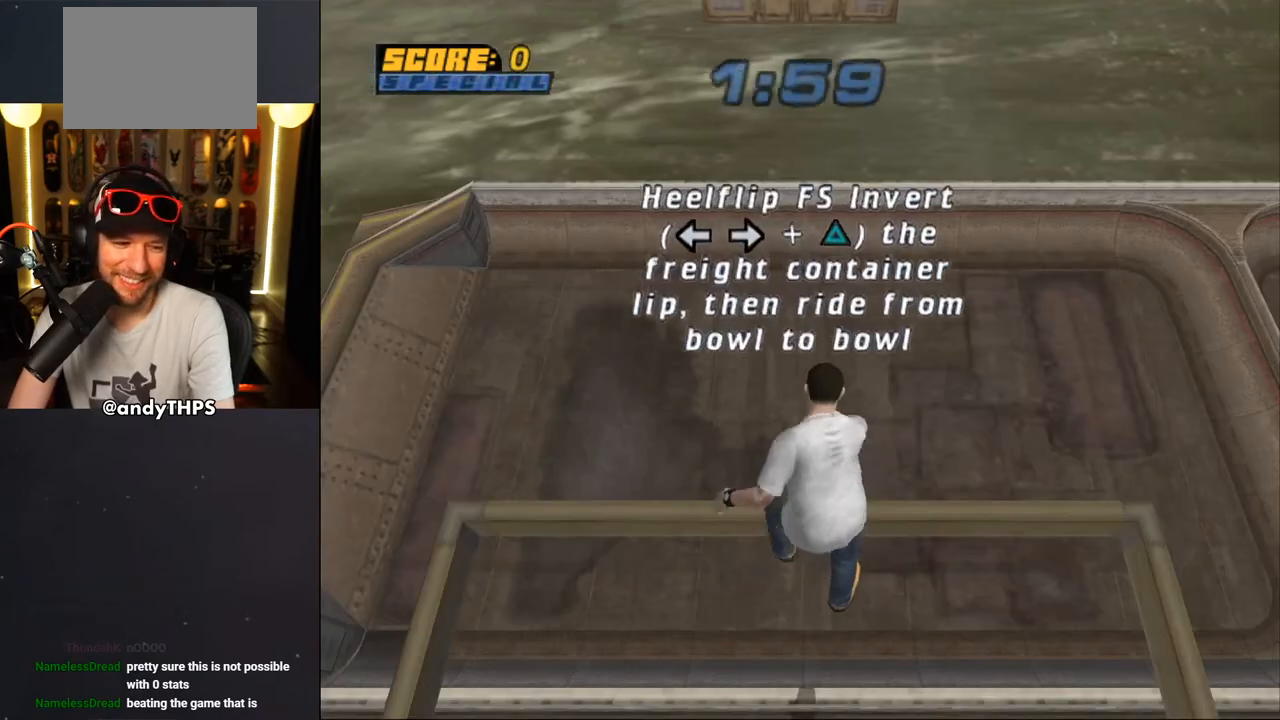
{"buttons": [], "left_stick": "center", "right_stick": "center", "events": [[317, "START", "up"]]}
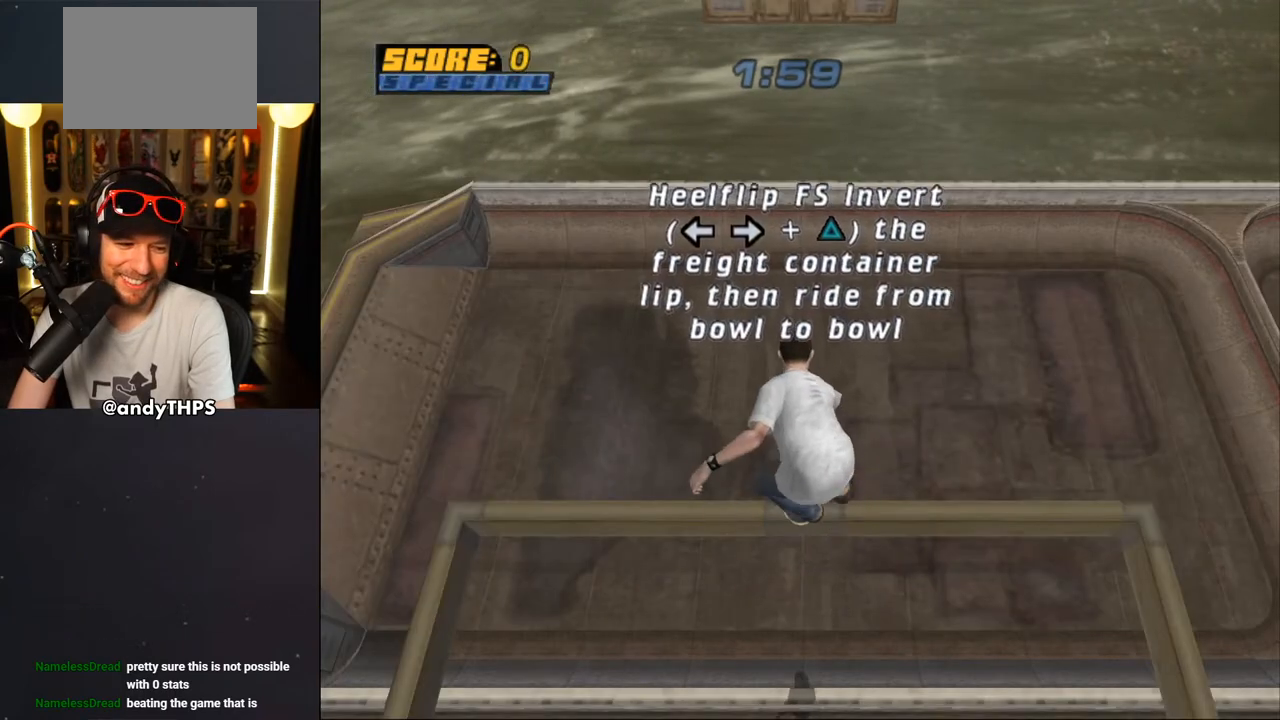
{"buttons": [], "left_stick": "center", "right_stick": "center", "events": []}
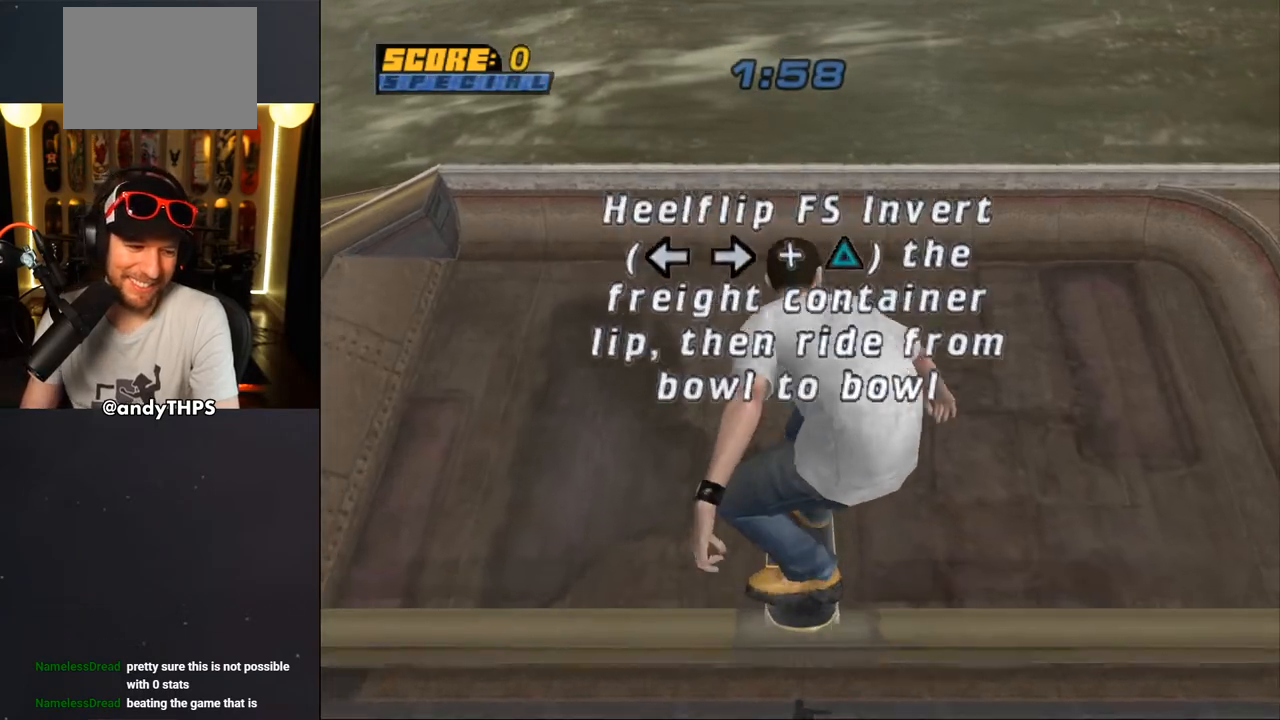
{"buttons": [], "left_stick": "center", "right_stick": "center", "events": []}
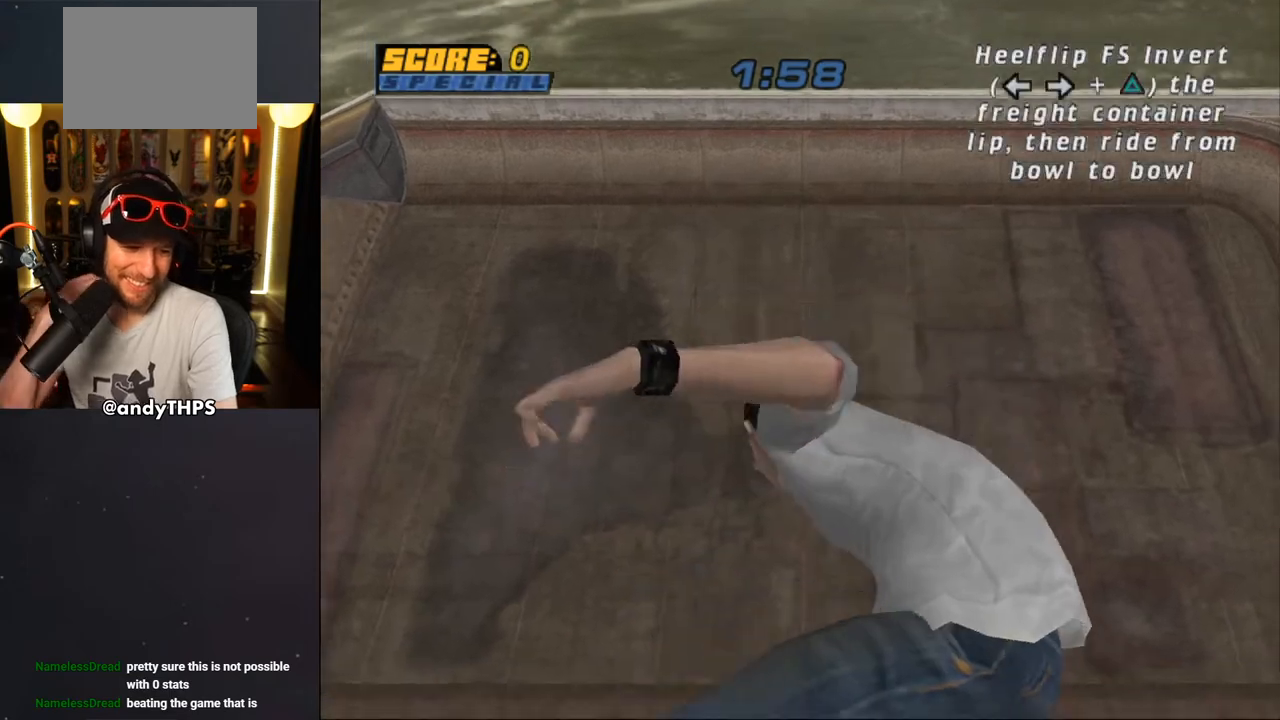
{"buttons": [], "left_stick": "center", "right_stick": "center", "events": []}
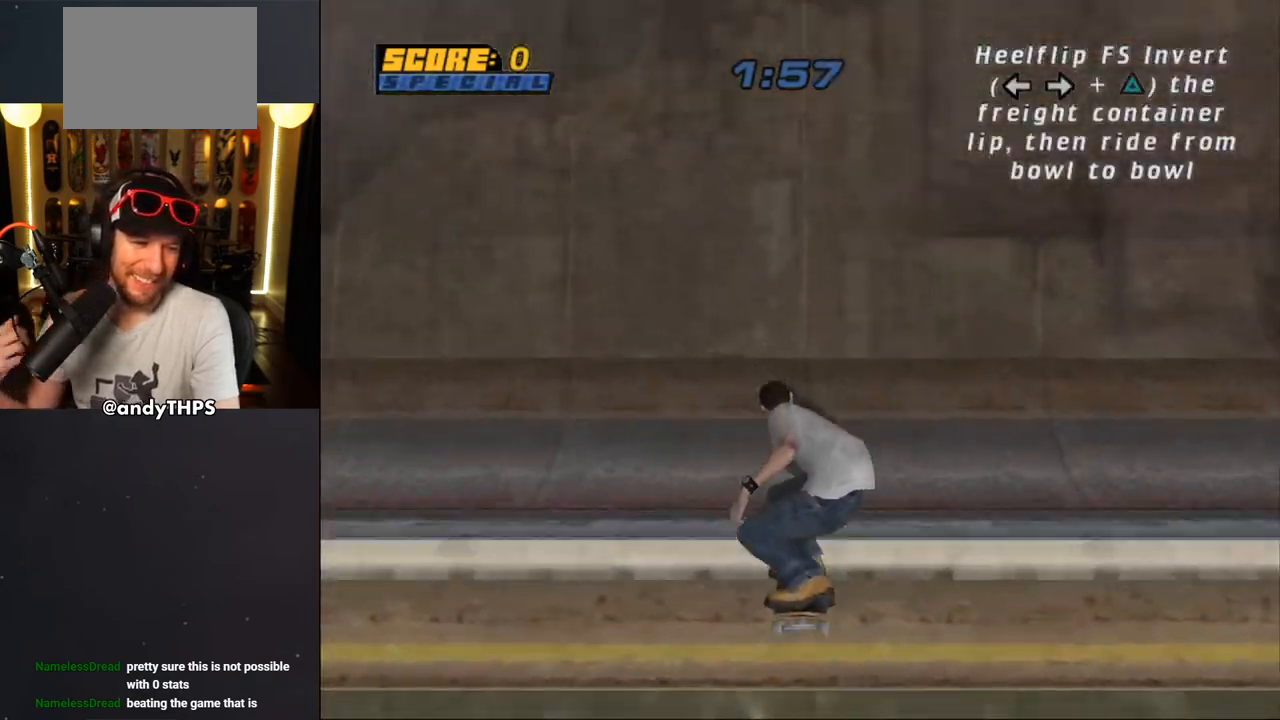
{"buttons": [], "left_stick": "center", "right_stick": "center", "events": [[433, "DPAD_UP", "down"], [483, "DPAD_UP", "up"]]}
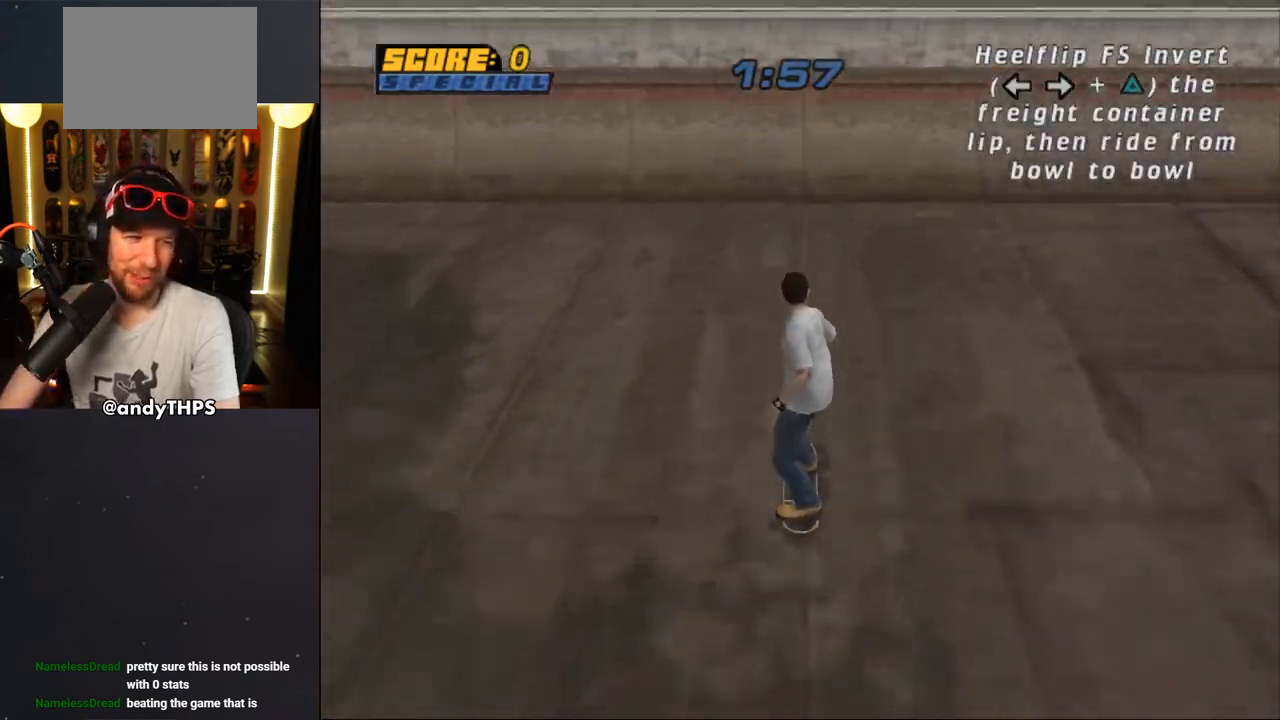
{"buttons": ["CROSS"], "left_stick": "center", "right_stick": "center", "events": [[50, "DPAD_UP", "down"], [117, "CROSS", "down"], [133, "DPAD_UP", "up"], [200, "DPAD_UP", "down"], [267, "DPAD_UP", "up"], [317, "DPAD_UP", "down"], [383, "DPAD_UP", "up"]]}
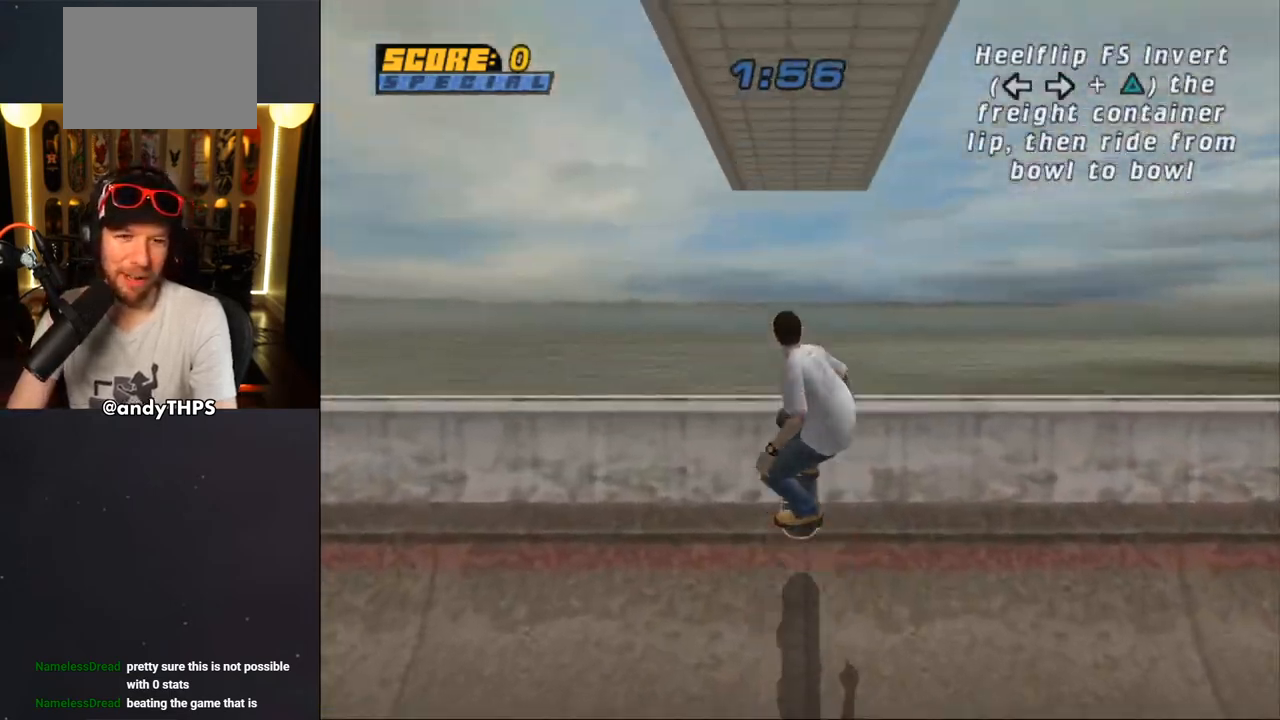
{"buttons": ["CIRCLE", "R1", "DPAD_RIGHT"], "left_stick": "center", "right_stick": "center", "events": [[83, "CROSS", "up"], [117, "DPAD_DOWN", "down"], [117, "DPAD_RIGHT", "down"], [150, "R1", "down"], [167, "CIRCLE", "down"], [400, "DPAD_DOWN", "up"], [417, "DPAD_DOWN", "down"], [433, "DPAD_DOWN", "up"]]}
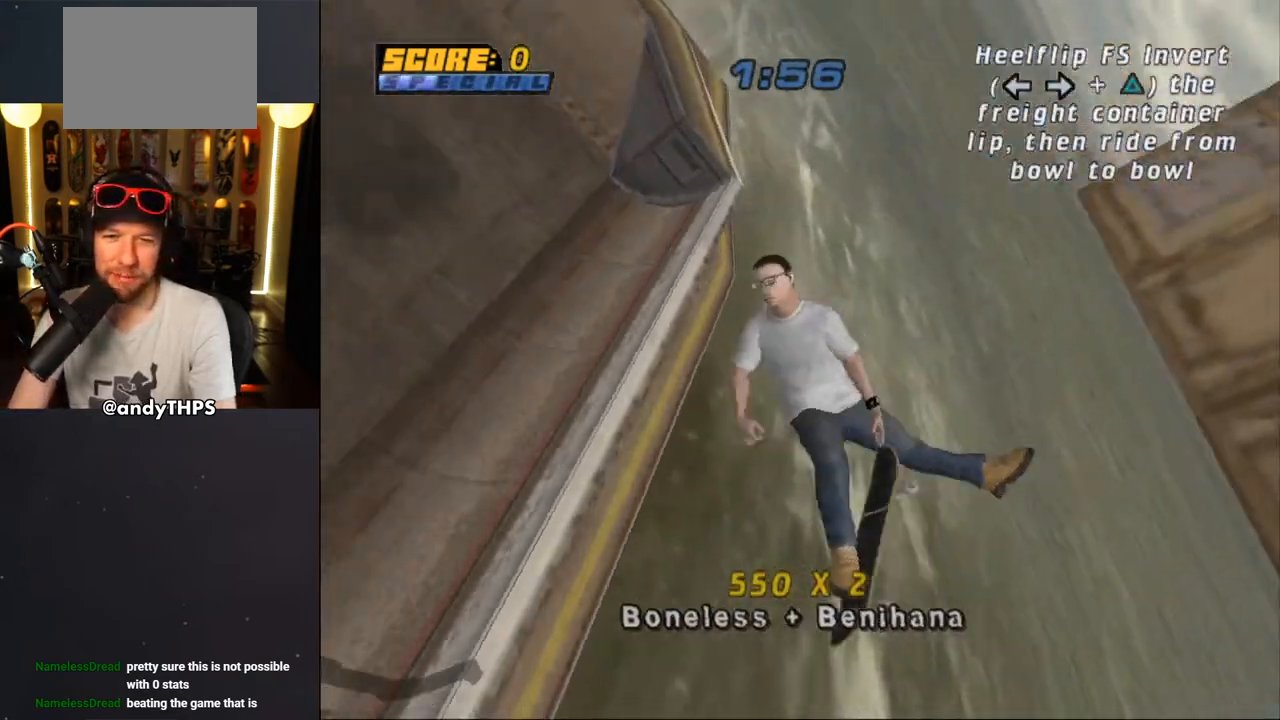
{"buttons": ["CROSS", "R1", "DPAD_RIGHT"], "left_stick": "center", "right_stick": "center", "events": [[333, "CIRCLE", "up"], [450, "CROSS", "down"]]}
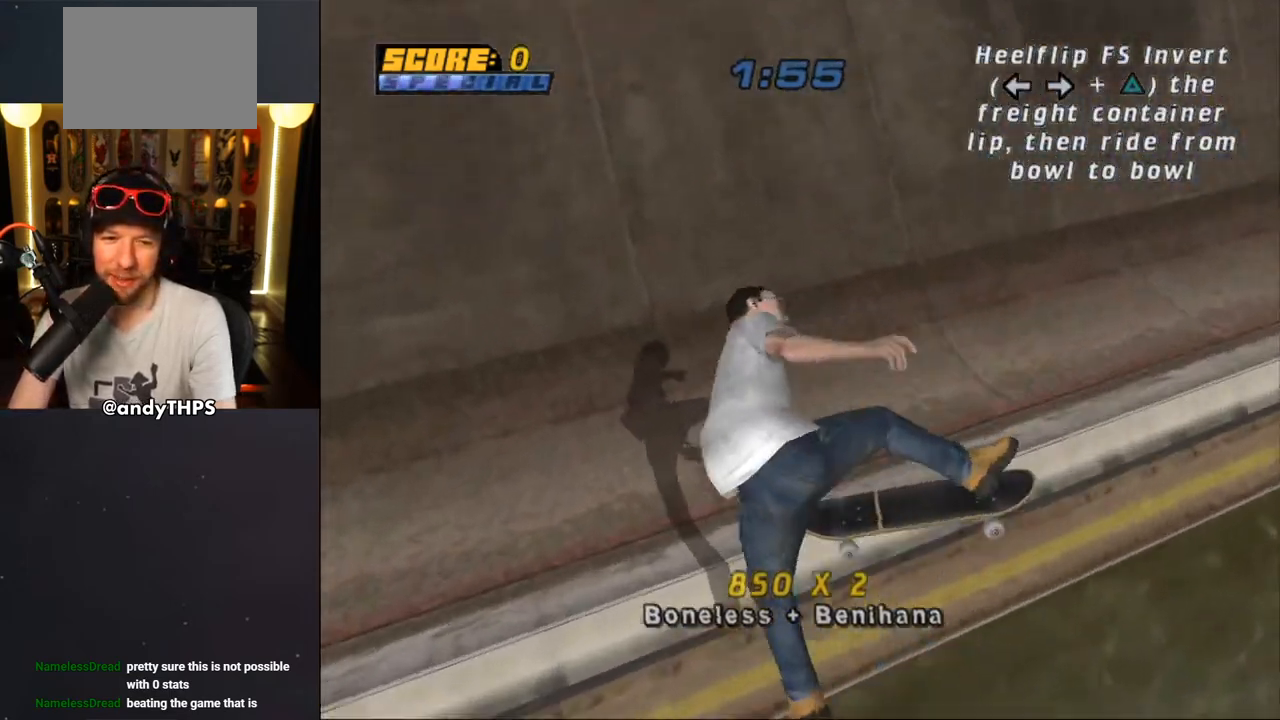
{"buttons": ["CROSS"], "left_stick": "center", "right_stick": "center", "events": [[100, "R1", "up"], [117, "DPAD_RIGHT", "up"]]}
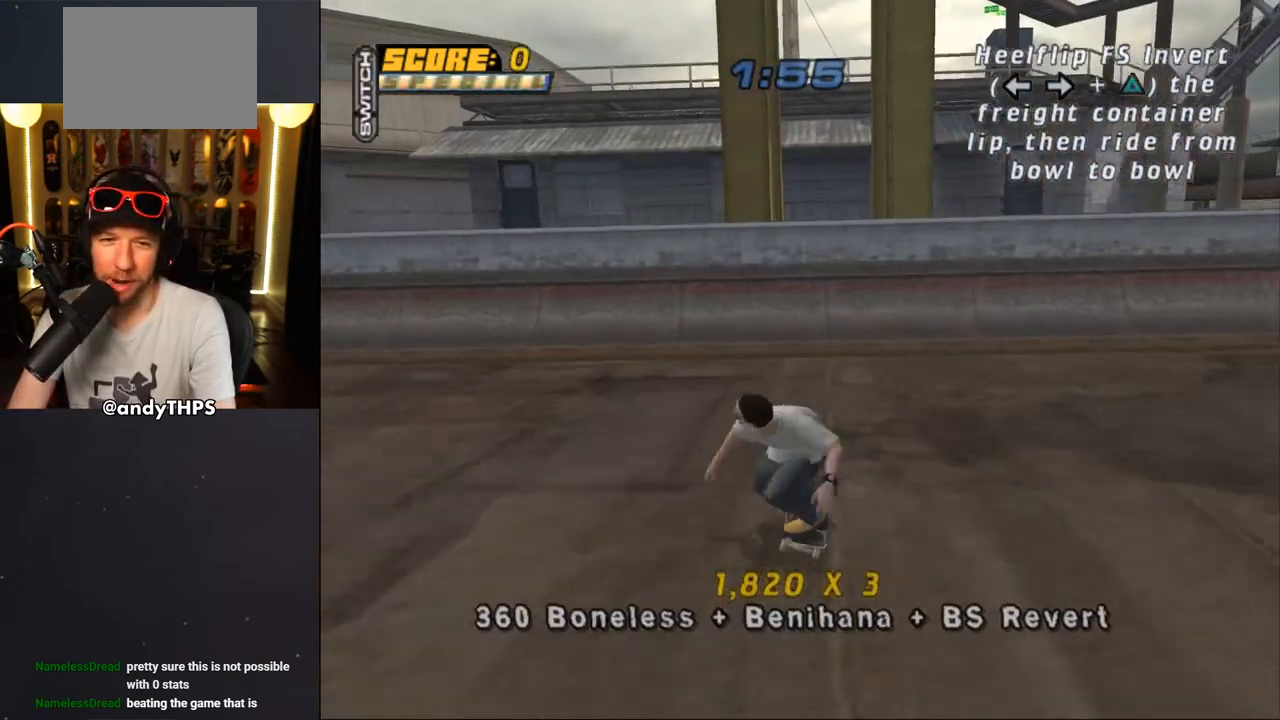
{"buttons": [], "left_stick": "center", "right_stick": "center", "events": [[350, "DPAD_UP", "down"], [417, "DPAD_UP", "up"], [500, "CROSS", "up"]]}
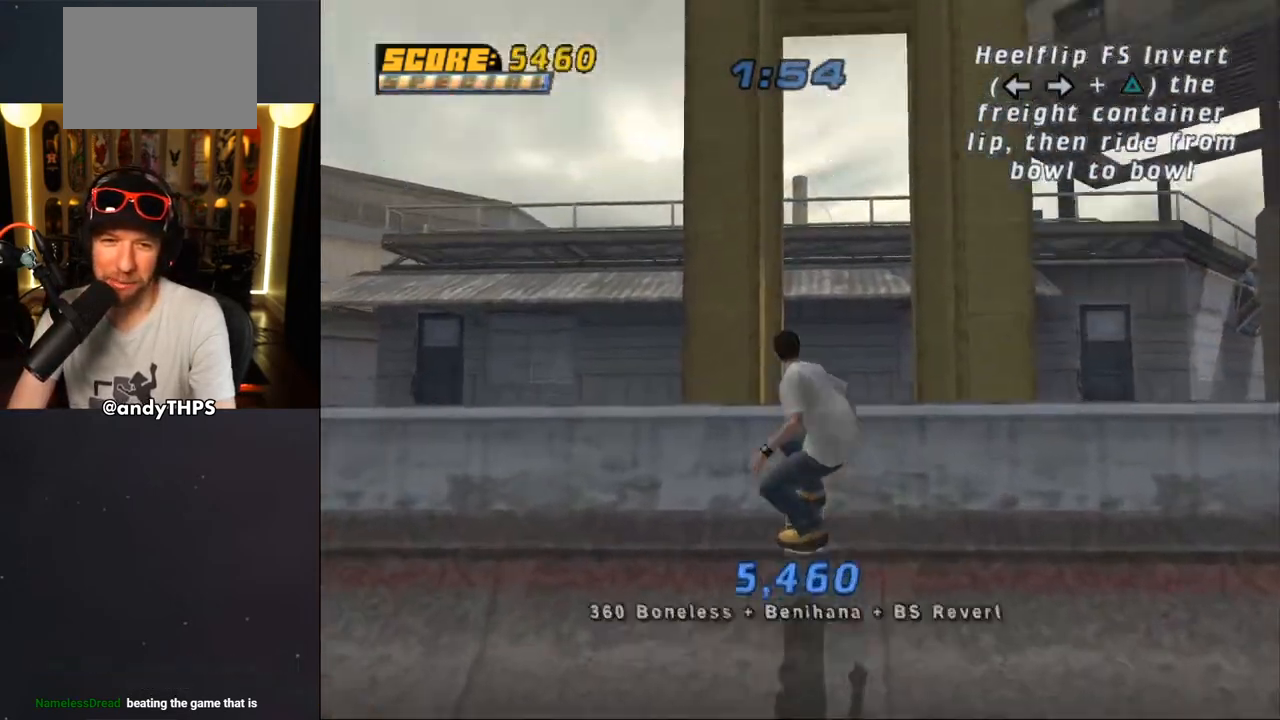
{"buttons": ["R1", "DPAD_RIGHT"], "left_stick": "center", "right_stick": "center", "events": [[83, "DPAD_RIGHT", "down"], [83, "R1", "down"], [83, "SQUARE", "down"], [167, "SQUARE", "up"], [233, "SQUARE", "down"], [400, "SQUARE", "up"]]}
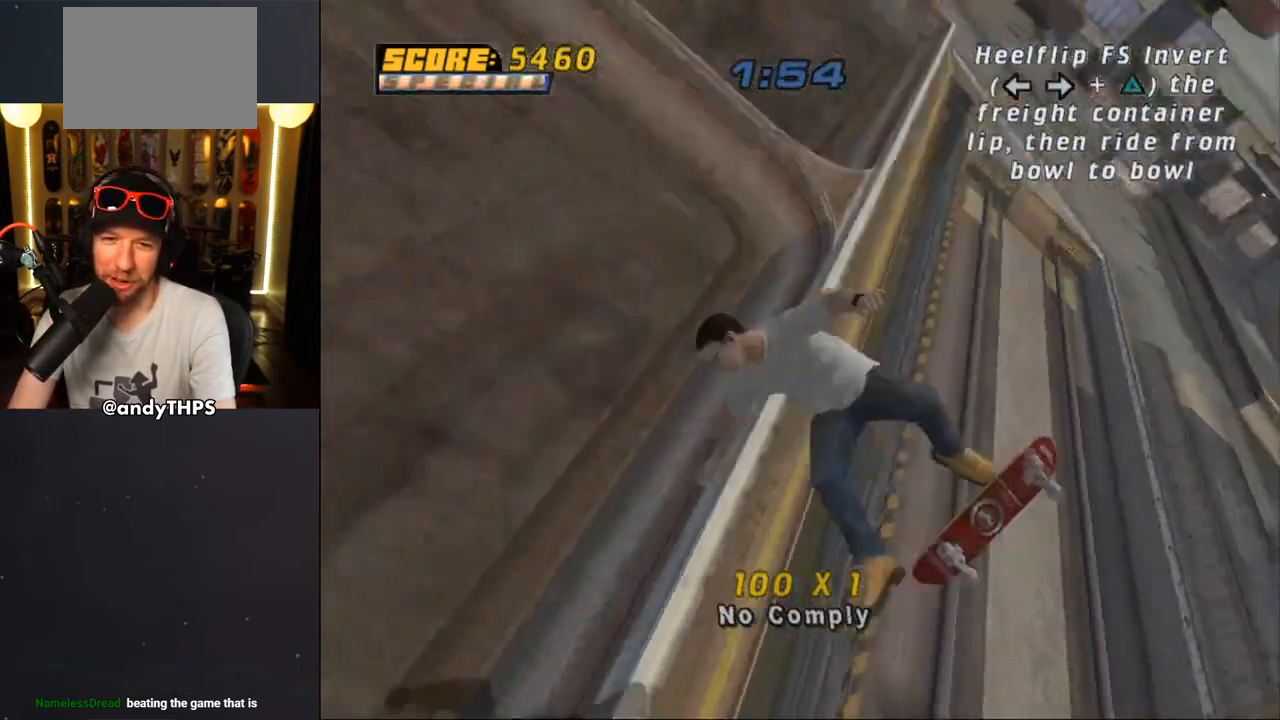
{"buttons": ["CROSS", "R1", "DPAD_RIGHT"], "left_stick": "center", "right_stick": "center", "events": [[267, "CROSS", "down"]]}
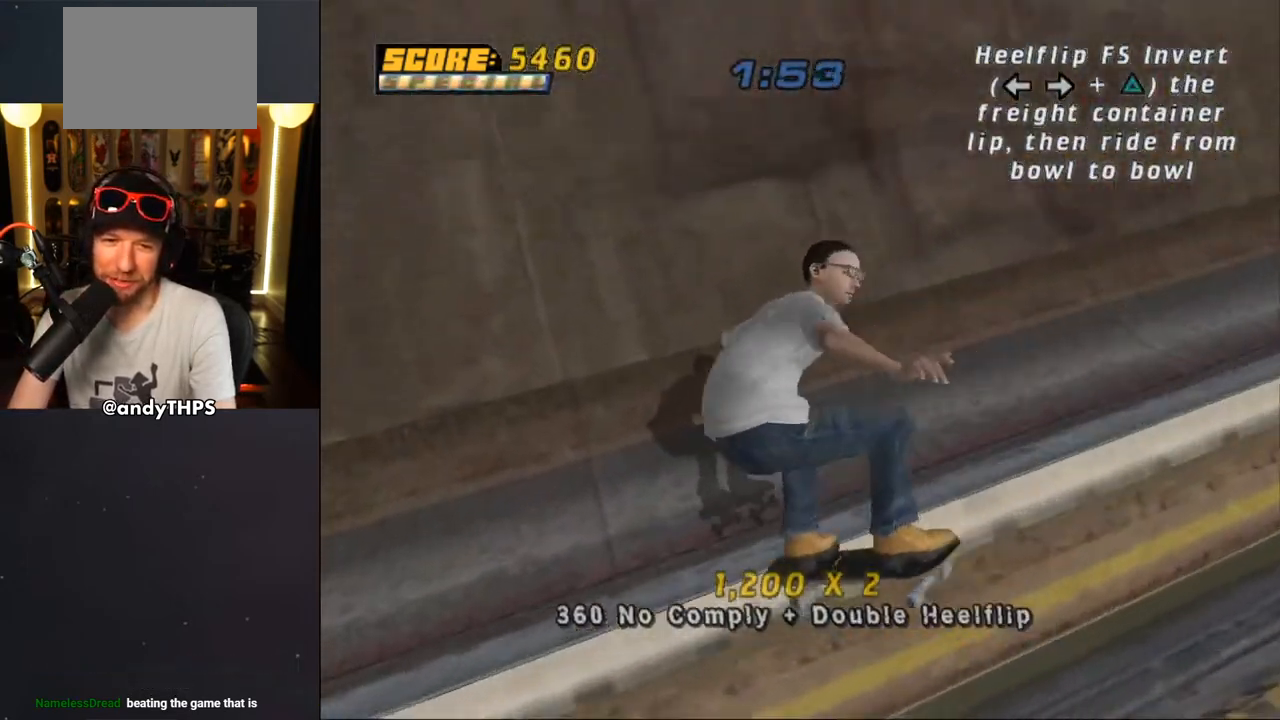
{"buttons": ["CROSS"], "left_stick": "center", "right_stick": "center", "events": [[50, "DPAD_RIGHT", "up"], [50, "R1", "up"], [400, "DPAD_LEFT", "down"], [467, "DPAD_LEFT", "up"]]}
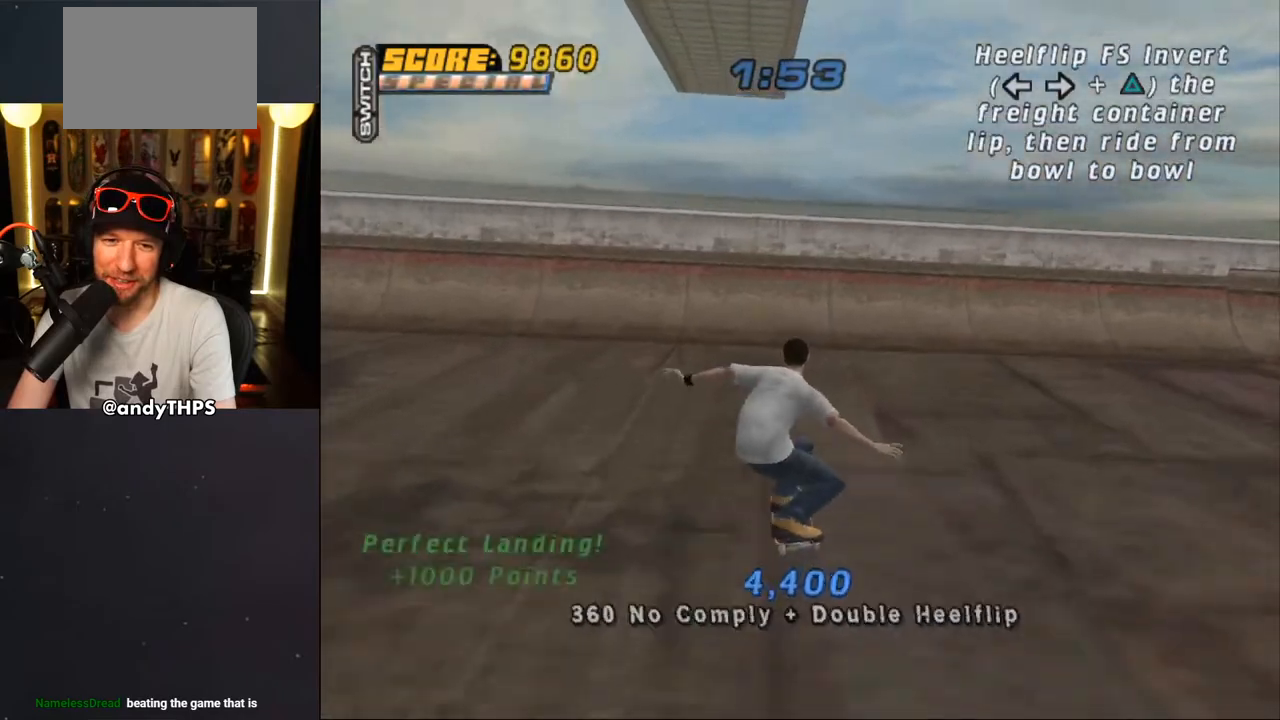
{"buttons": [], "left_stick": "center", "right_stick": "center", "events": [[150, "DPAD_RIGHT", "down"], [183, "DPAD_RIGHT", "up"], [500, "CROSS", "up"]]}
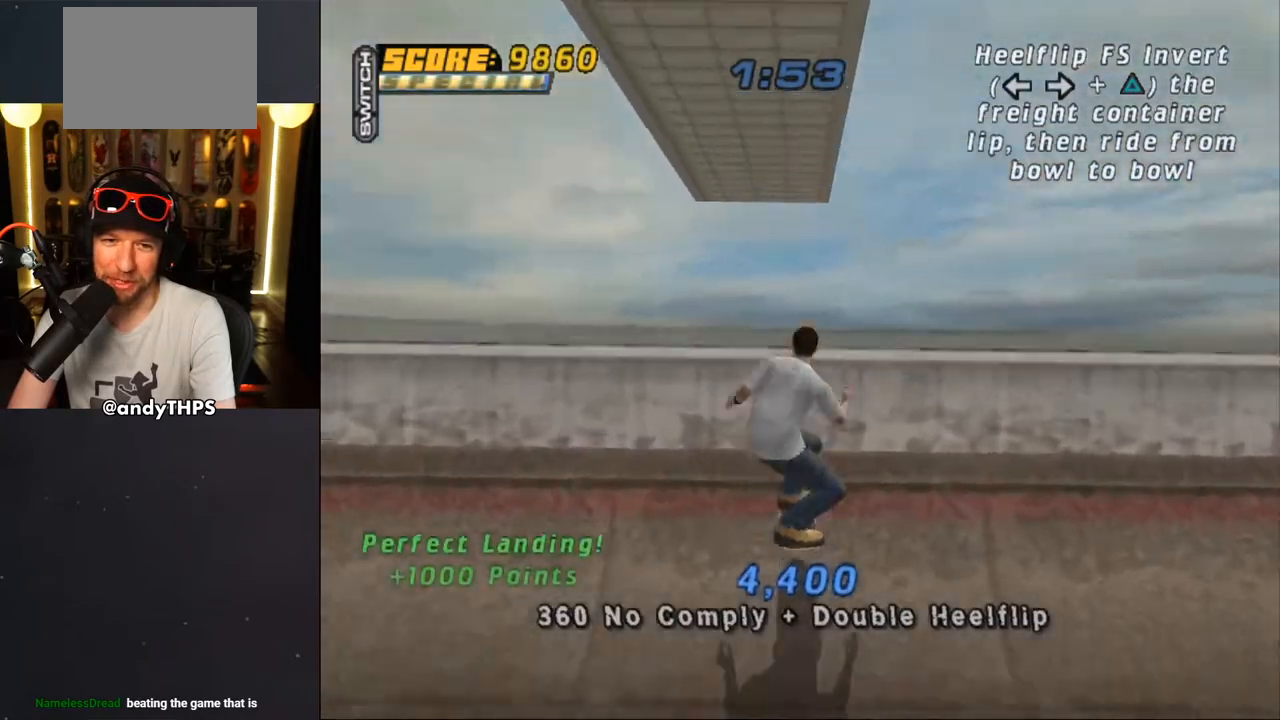
{"buttons": ["CROSS", "R1"], "left_stick": "center", "right_stick": "center", "events": [[50, "DPAD_LEFT", "down"], [67, "R1", "down"], [67, "SQUARE", "down"], [117, "DPAD_DOWN", "down"], [233, "DPAD_DOWN", "up"], [233, "SQUARE", "up"], [267, "DPAD_LEFT", "up"], [417, "CROSS", "down"]]}
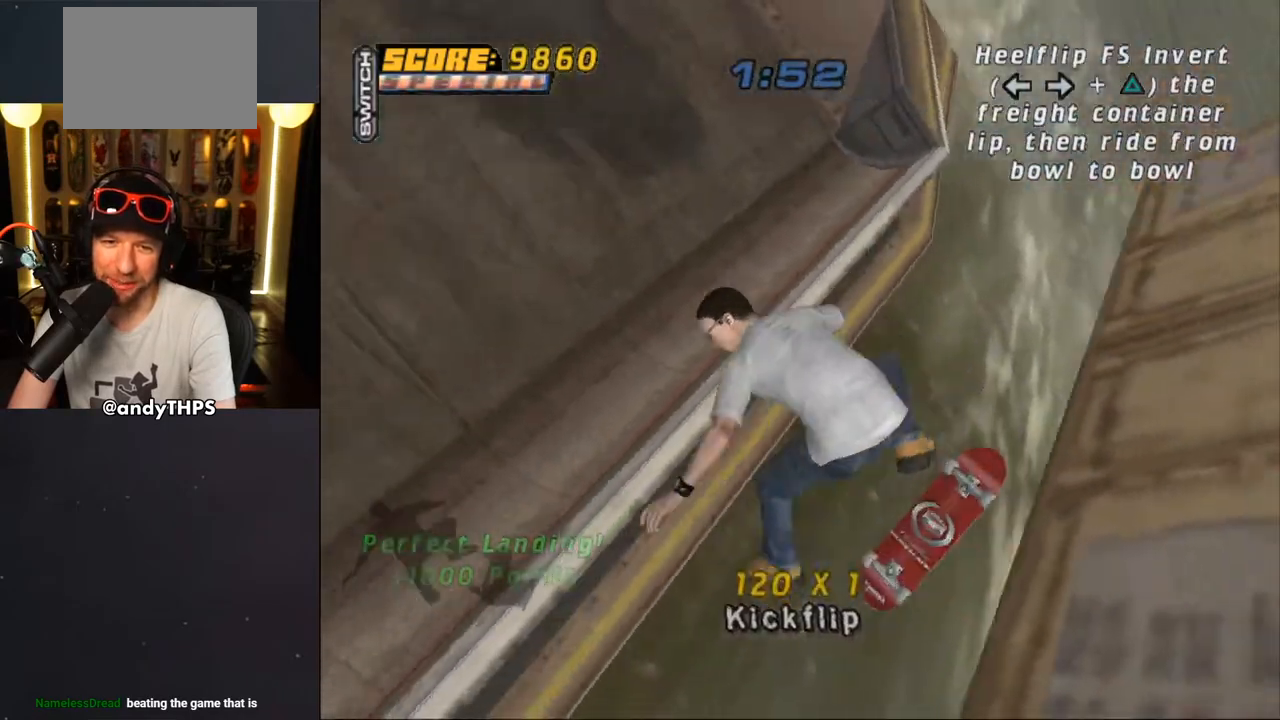
{"buttons": ["CROSS", "R1", "DPAD_RIGHT"], "left_stick": "center", "right_stick": "center", "events": [[300, "DPAD_RIGHT", "down"]]}
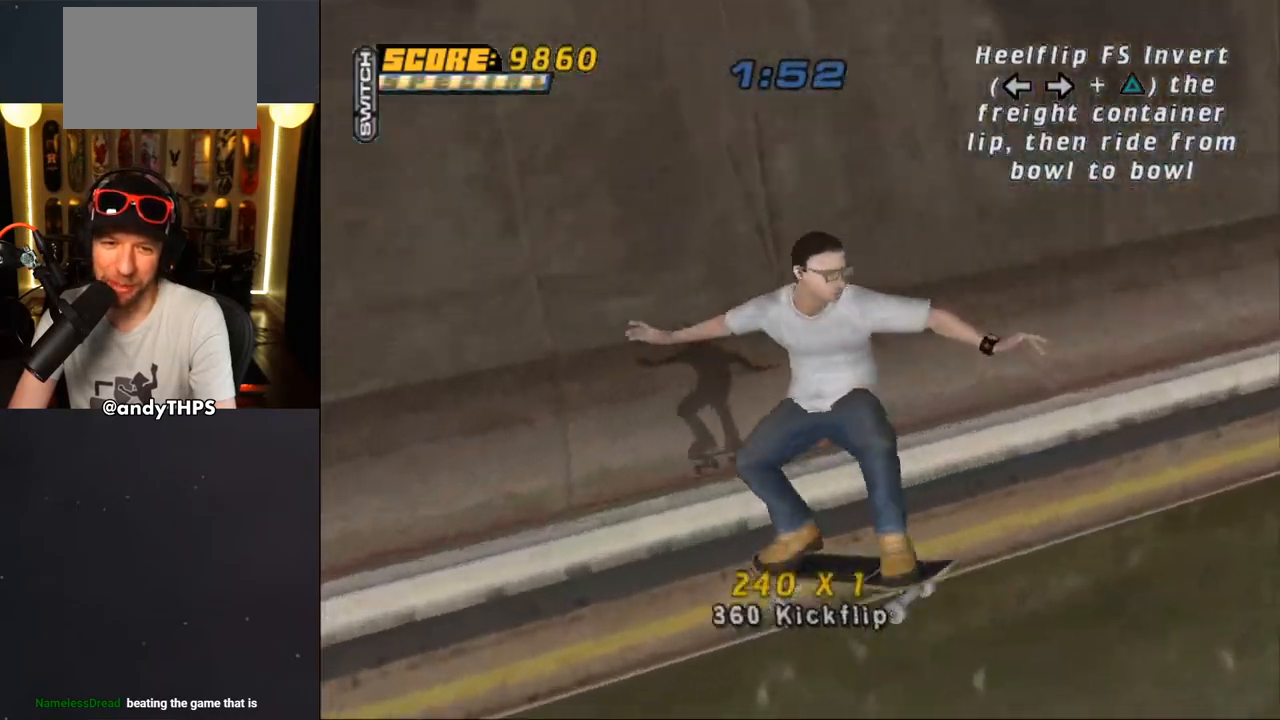
{"buttons": ["CROSS"], "left_stick": "center", "right_stick": "center", "events": [[17, "DPAD_RIGHT", "up"], [50, "R1", "up"]]}
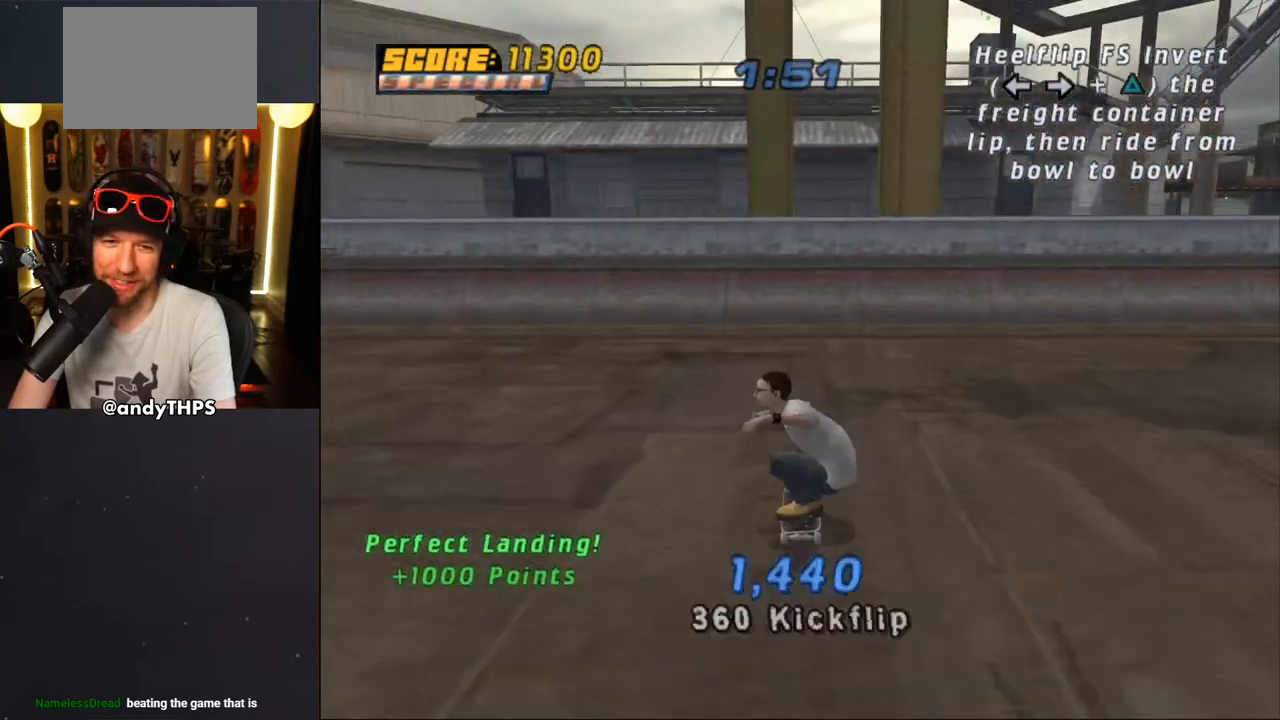
{"buttons": ["CROSS"], "left_stick": "center", "right_stick": "center", "events": [[300, "DPAD_UP", "down"], [350, "DPAD_UP", "up"], [450, "DPAD_UP", "down"], [467, "DPAD_UP", "up"]]}
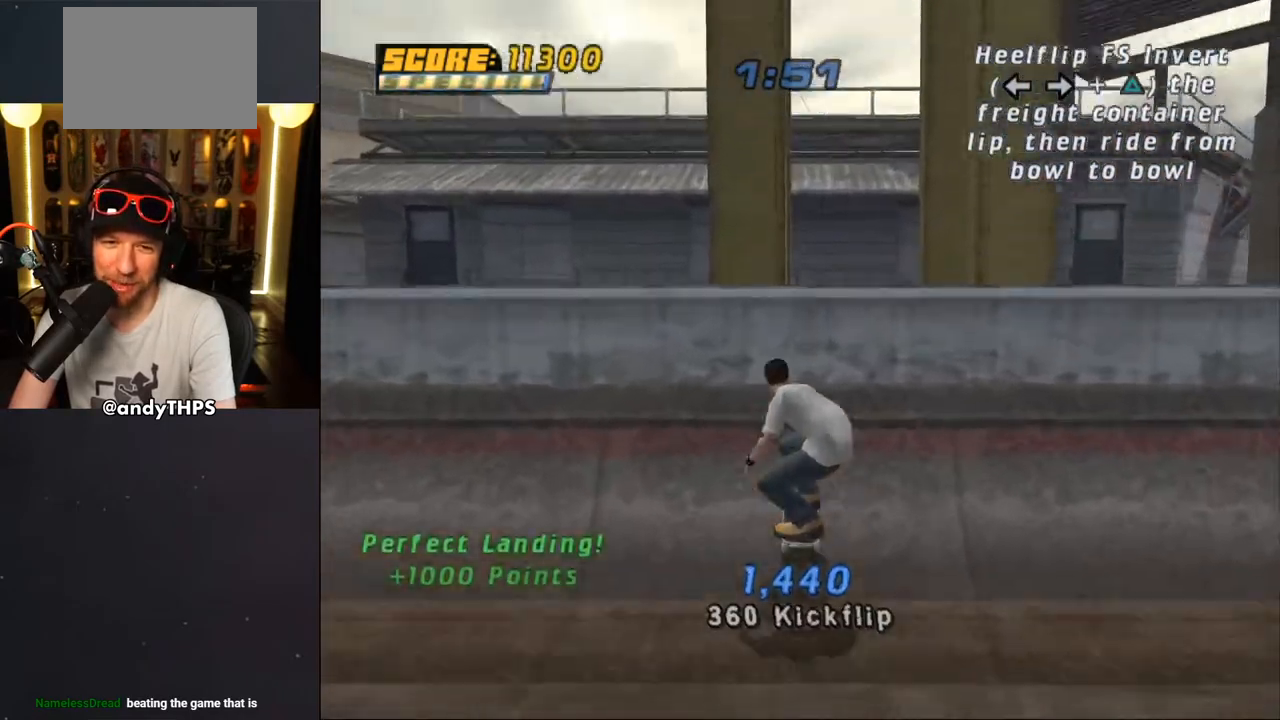
{"buttons": [], "left_stick": "center", "right_stick": "center", "events": [[50, "CROSS", "up"], [133, "DPAD_UP", "down"], [183, "DPAD_UP", "up"], [217, "SQUARE", "down"], [267, "DPAD_UP", "down"], [300, "SQUARE", "up"], [333, "DPAD_UP", "up"], [333, "SQUARE", "down"], [450, "SQUARE", "up"]]}
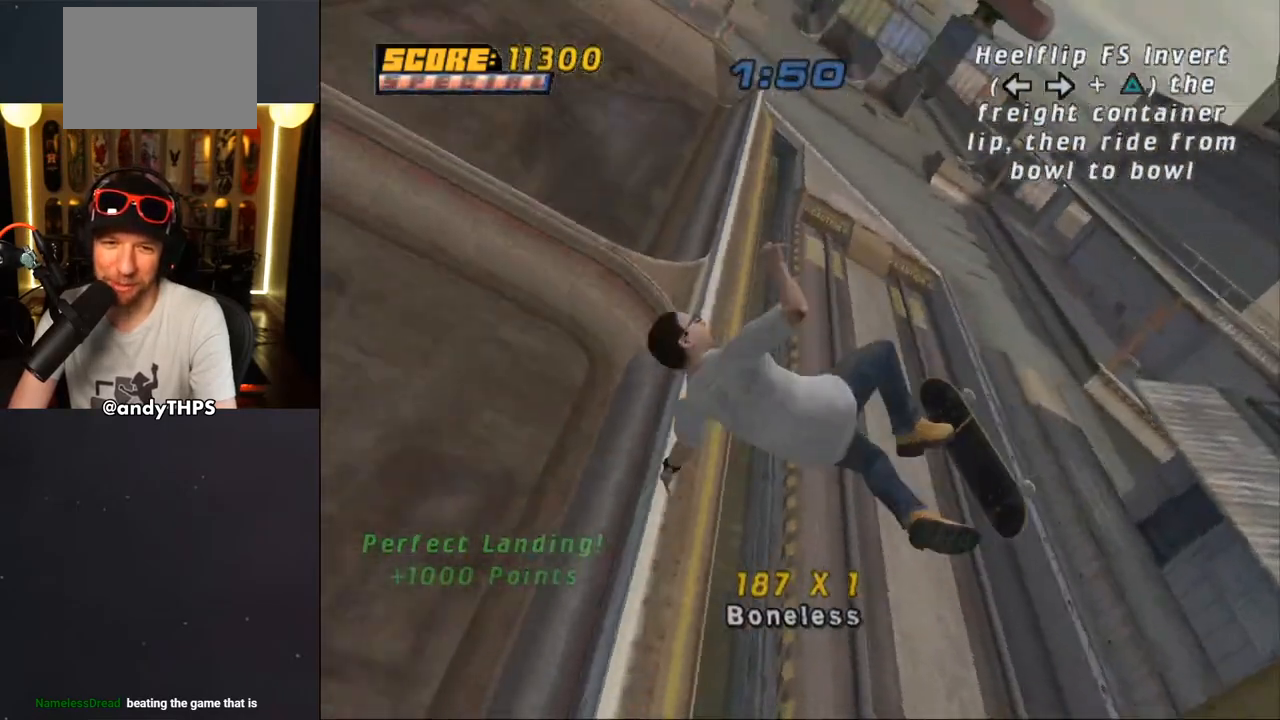
{"buttons": ["CROSS"], "left_stick": "center", "right_stick": "center", "events": [[50, "CROSS", "down"]]}
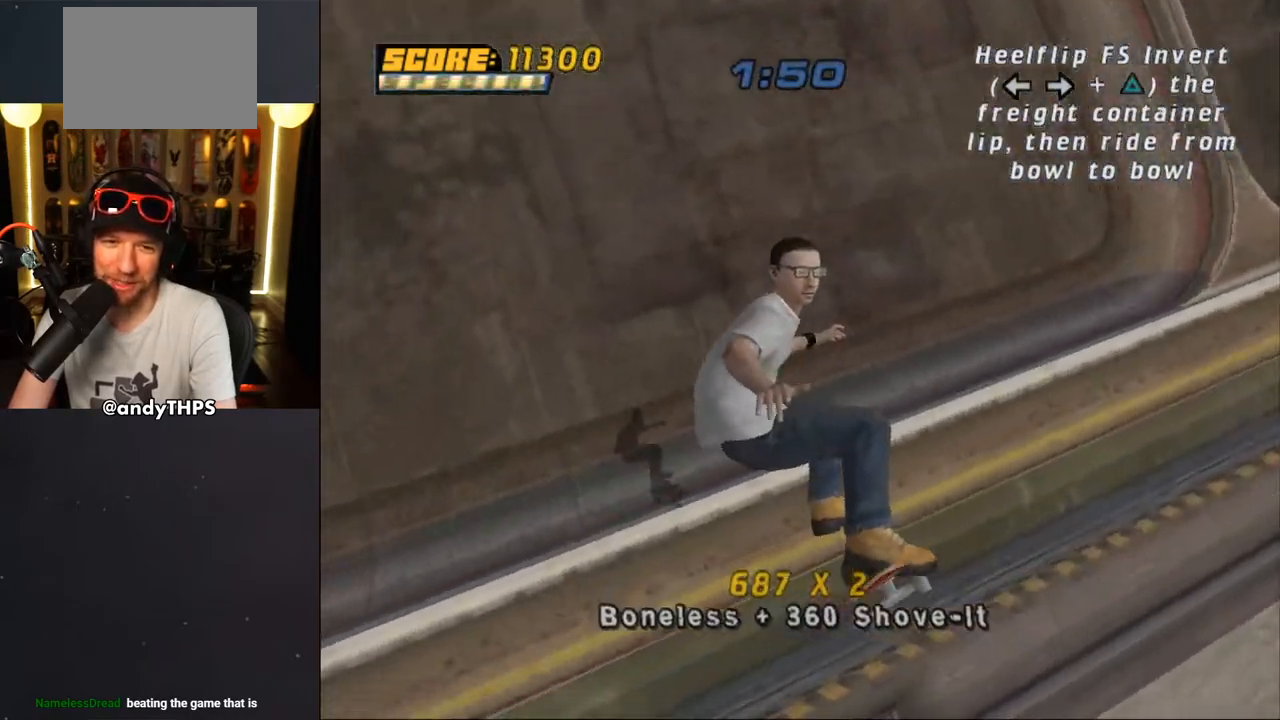
{"buttons": ["CROSS"], "left_stick": "center", "right_stick": "center", "events": []}
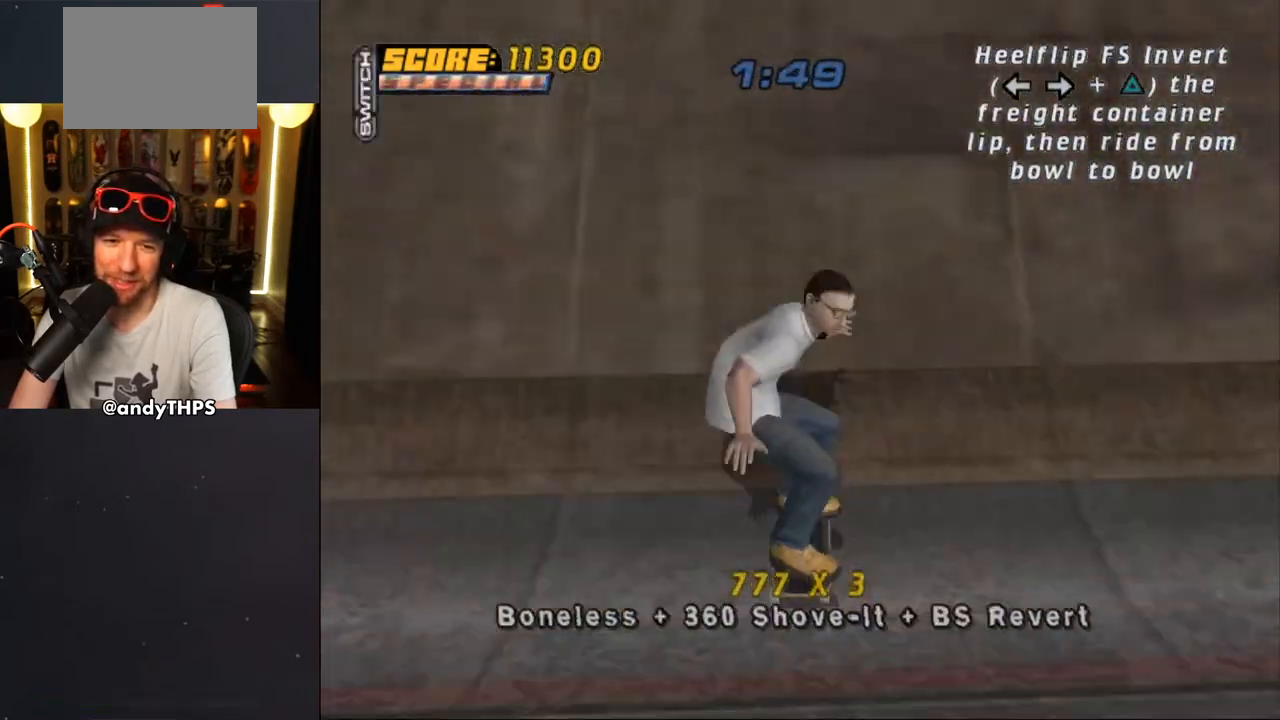
{"buttons": ["CROSS"], "left_stick": "center", "right_stick": "center", "events": [[300, "DPAD_RIGHT", "down"], [367, "DPAD_RIGHT", "up"]]}
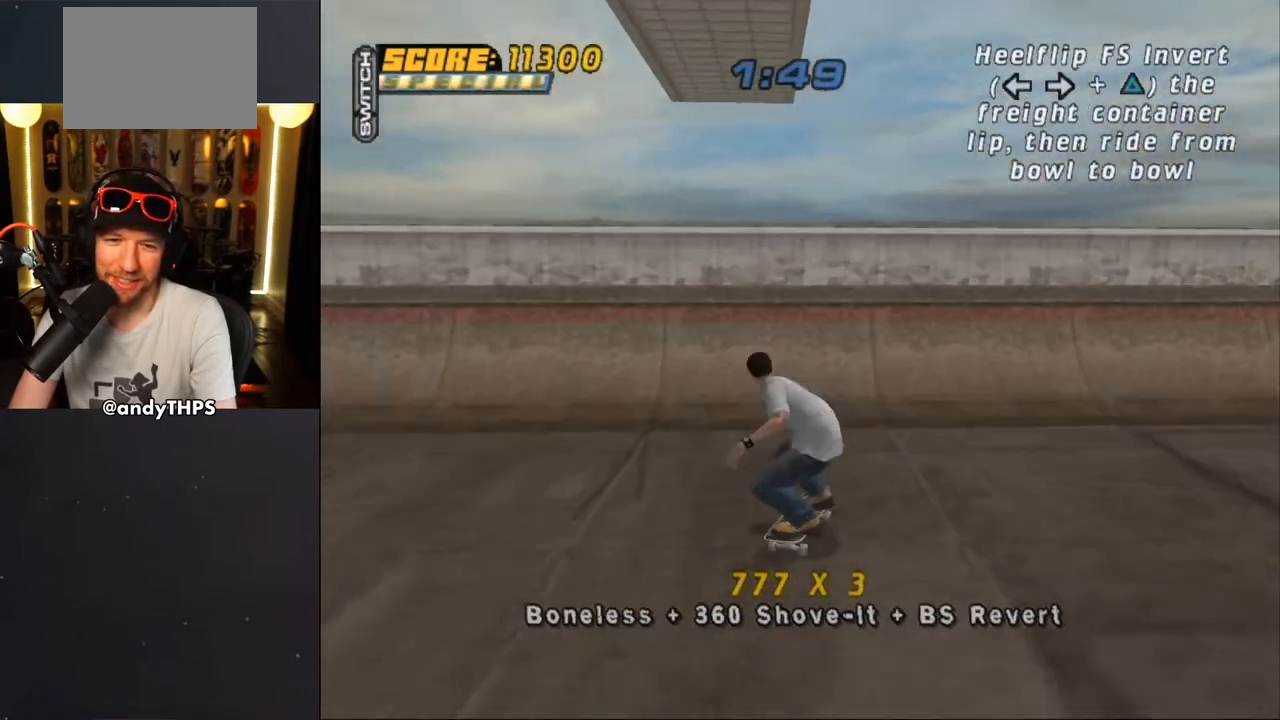
{"buttons": [], "left_stick": "center", "right_stick": "center", "events": [[50, "DPAD_LEFT", "down"], [67, "DPAD_LEFT", "up"], [150, "CROSS", "up"], [217, "CROSS", "down"], [250, "CROSS", "up"], [317, "CROSS", "down"], [383, "CROSS", "up"], [433, "CROSS", "down"], [500, "CROSS", "up"]]}
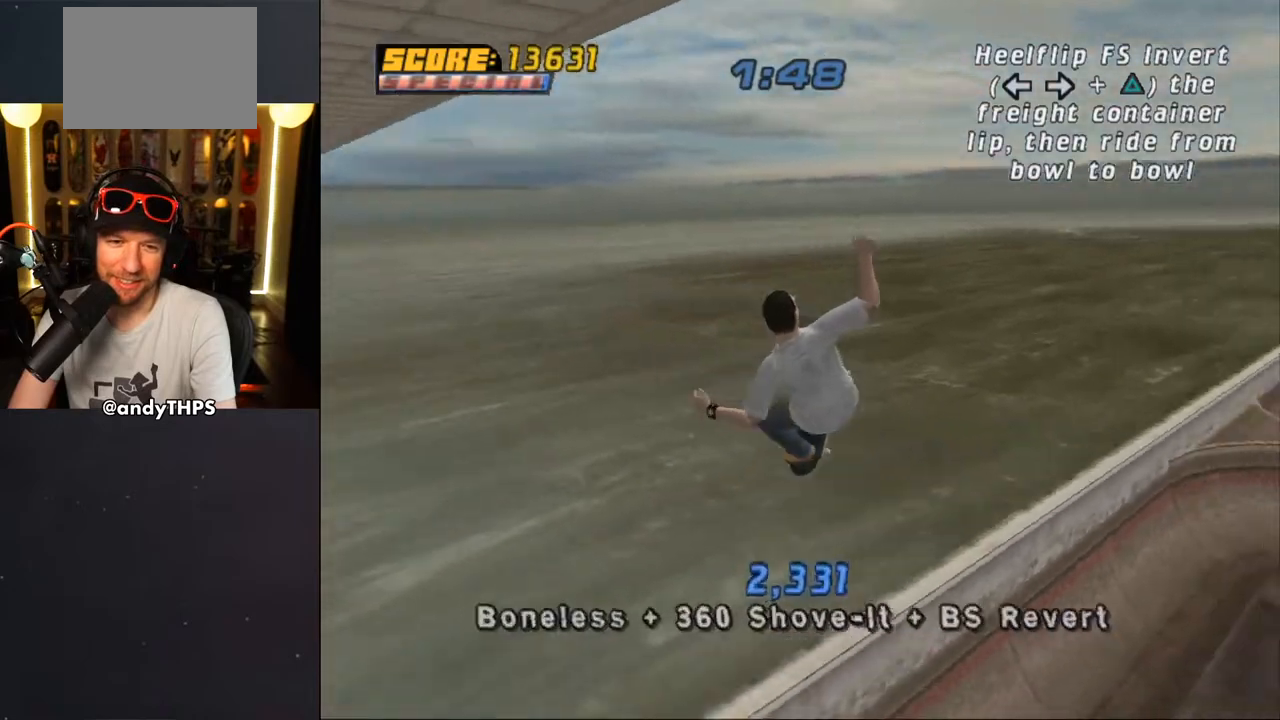
{"buttons": ["TRIANGLE"], "left_stick": "center", "right_stick": "center", "events": [[33, "DPAD_LEFT", "down"], [133, "DPAD_LEFT", "up"], [317, "R1", "down"], [350, "TRIANGLE", "down"], [467, "R1", "up"]]}
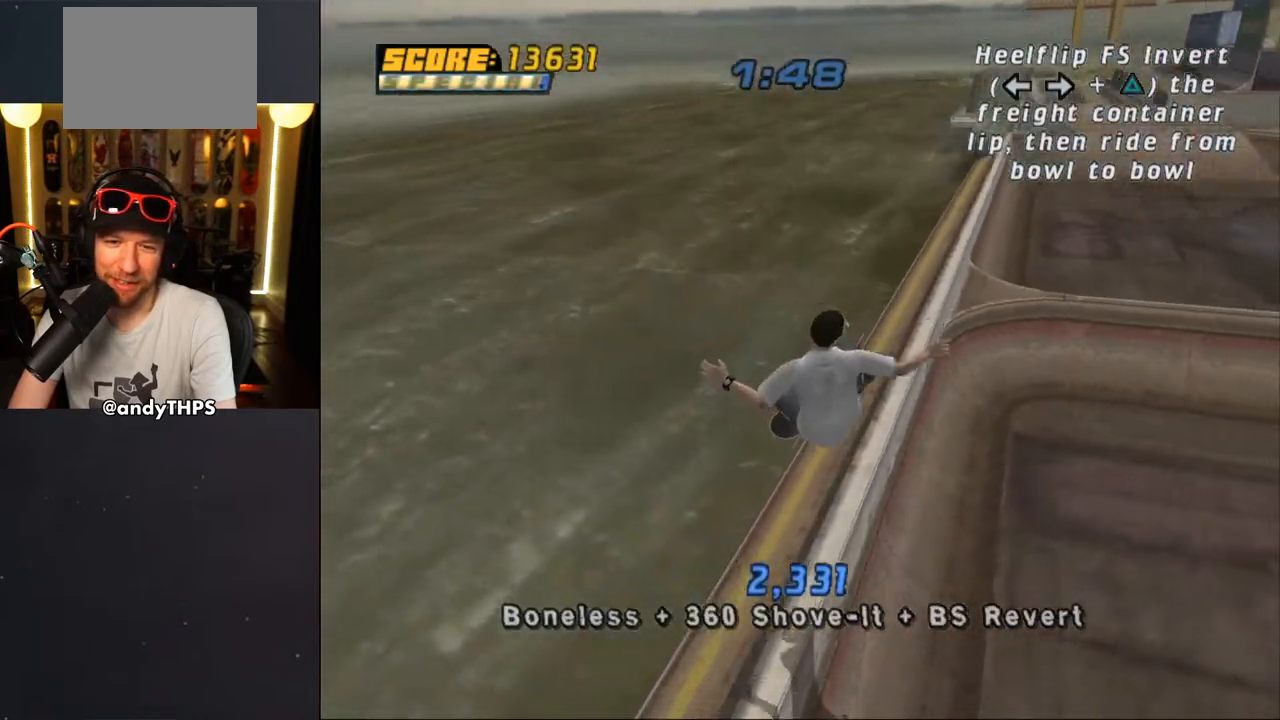
{"buttons": ["CROSS", "DPAD_DOWN", "DPAD_RIGHT"], "left_stick": "center", "right_stick": "center", "events": [[117, "DPAD_DOWN", "down"], [117, "DPAD_RIGHT", "down"], [200, "TRIANGLE", "up"], [217, "CROSS", "down"]]}
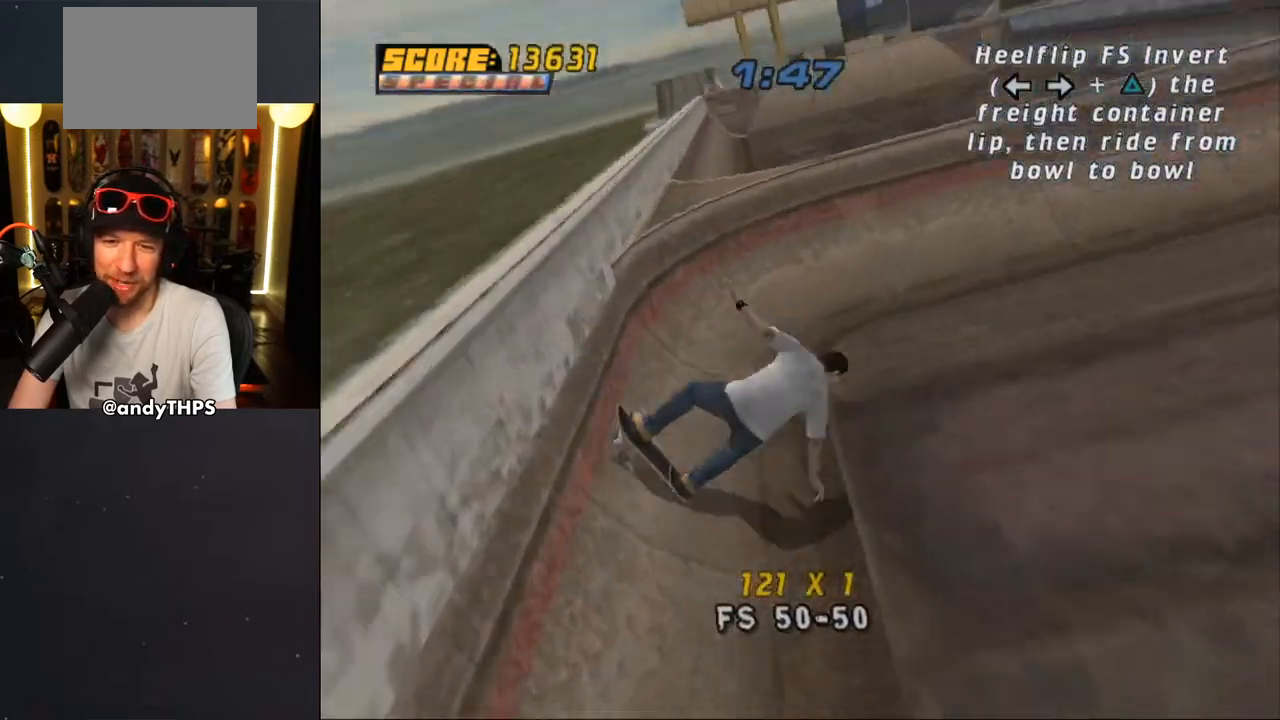
{"buttons": ["CROSS", "DPAD_LEFT"], "left_stick": "center", "right_stick": "center", "events": [[217, "DPAD_DOWN", "up"], [233, "DPAD_RIGHT", "up"], [367, "DPAD_LEFT", "down"]]}